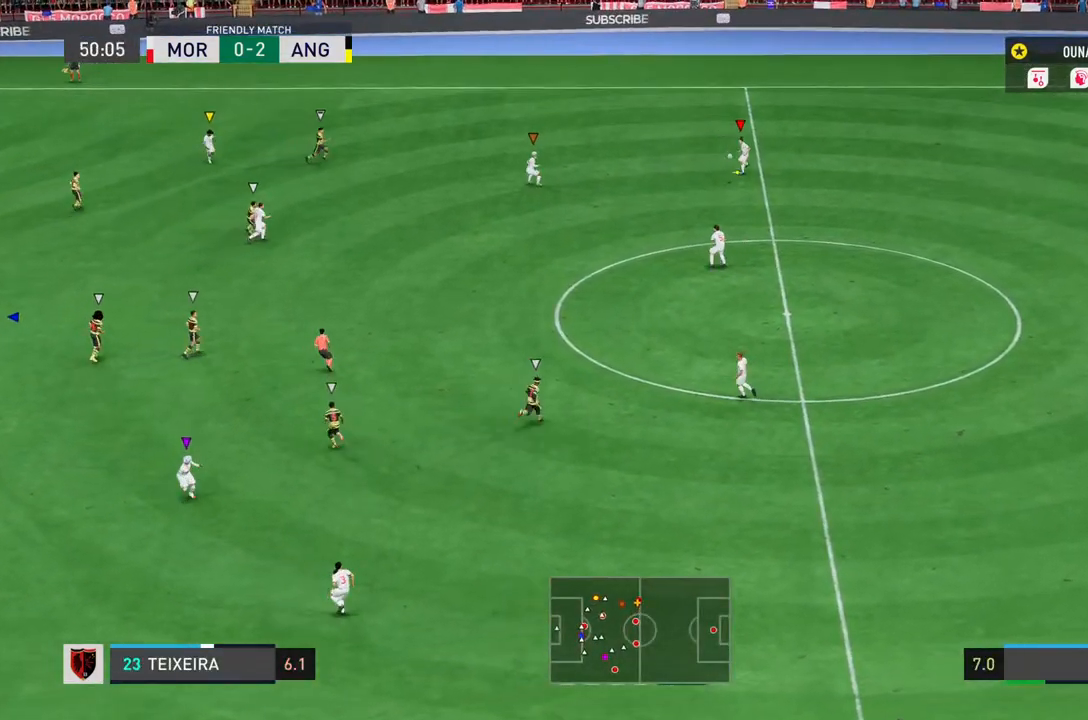
Gameplay with a controller (PlayStation layout); each line is a JSON object with the inputs held at the frame after it (dt_ms = milliseconds from this image to that frame). "events" lists button and stick changes between this image and that frame as [ms after this image, input, new state], when the widget could be followed in between. Not read: L3 R3.
{"dt_ms": 1000, "buttons": [], "left_stick": "down", "right_stick": "center", "events": [[400, "L1", "down"], [433, "L2", "down"], [433, "left_stick", "down"], [500, "L2", "up"], [567, "L1", "up"]]}
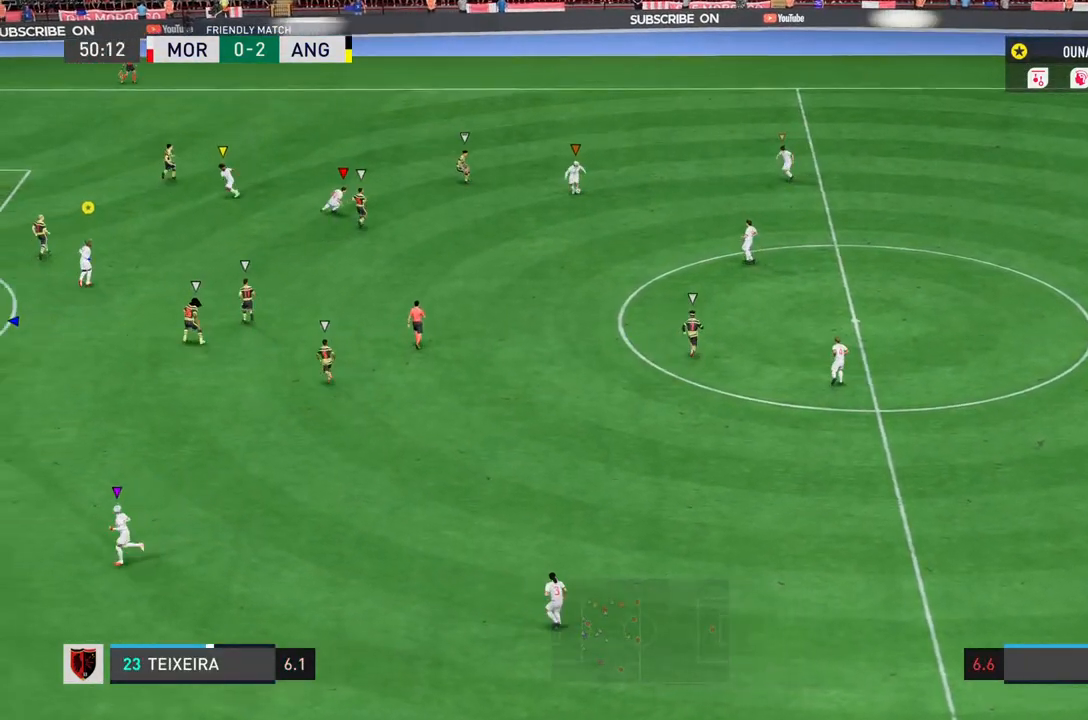
{"dt_ms": 500, "buttons": [], "left_stick": "down", "right_stick": "center", "events": []}
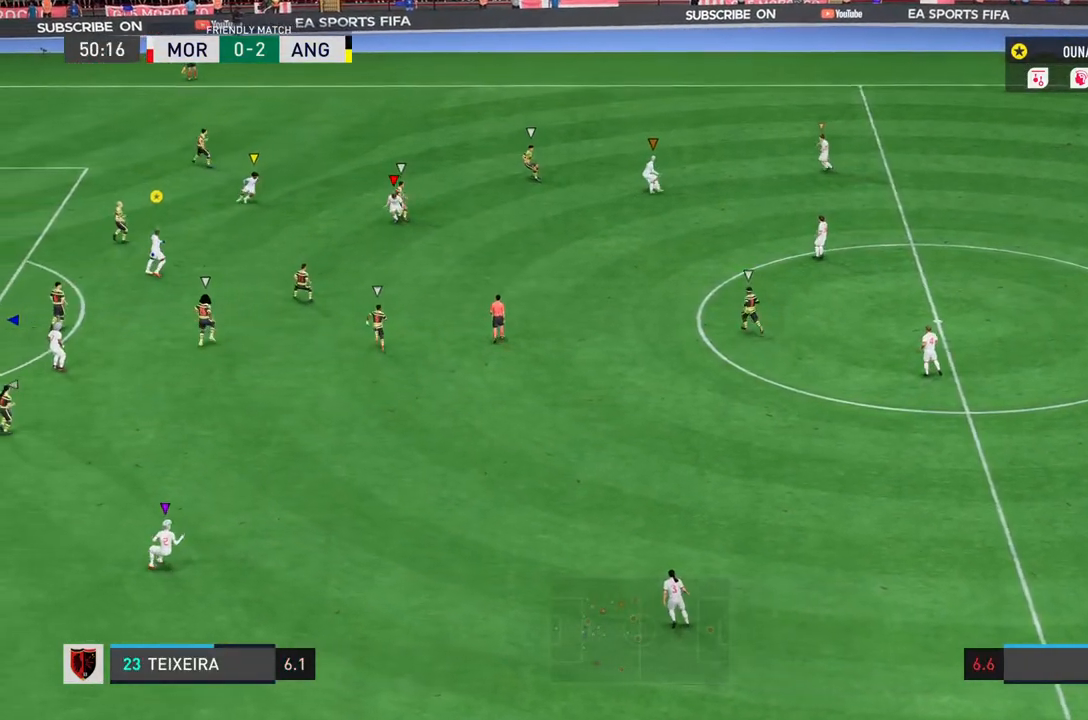
{"dt_ms": 500, "buttons": [], "left_stick": "down", "right_stick": "center", "events": [[267, "left_stick", "center"], [367, "left_stick", "down"]]}
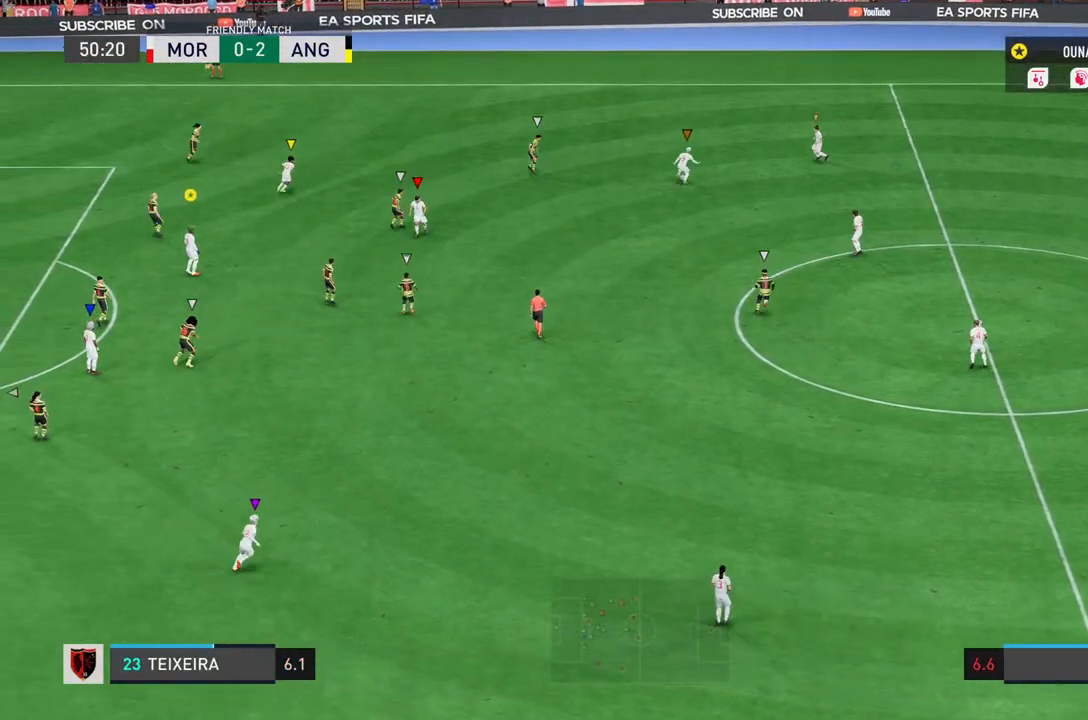
{"dt_ms": 500, "buttons": [], "left_stick": "down-right", "right_stick": "center", "events": [[33, "left_stick", "center"], [133, "left_stick", "down-right"]]}
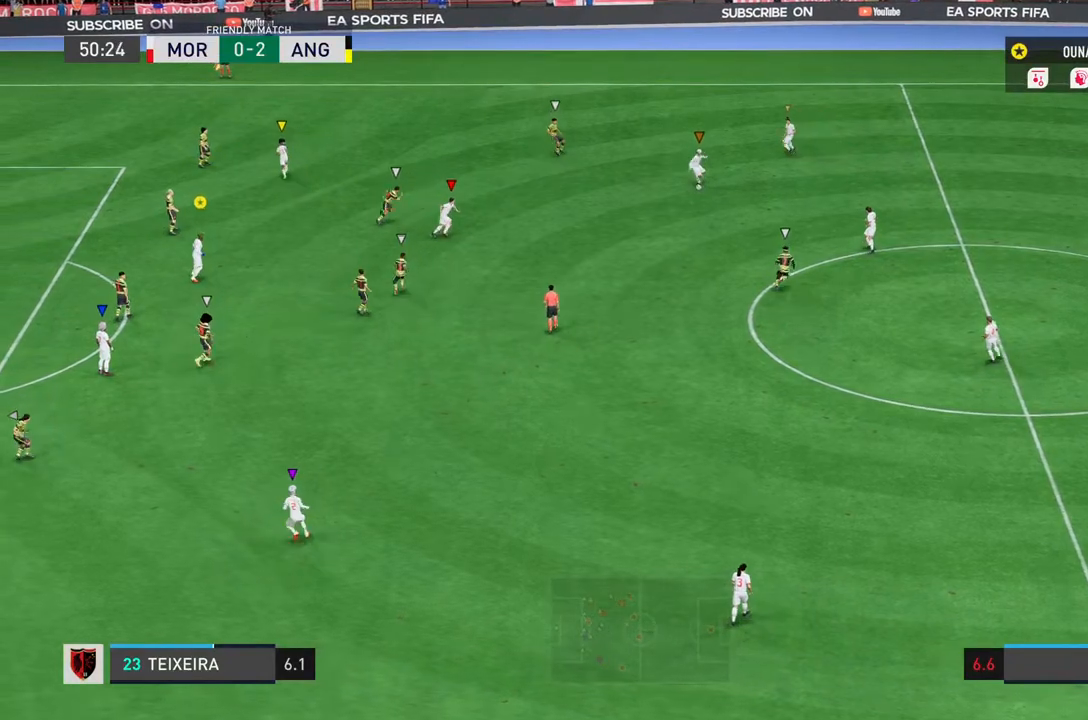
{"dt_ms": 500, "buttons": [], "left_stick": "down", "right_stick": "center", "events": [[467, "left_stick", "down"]]}
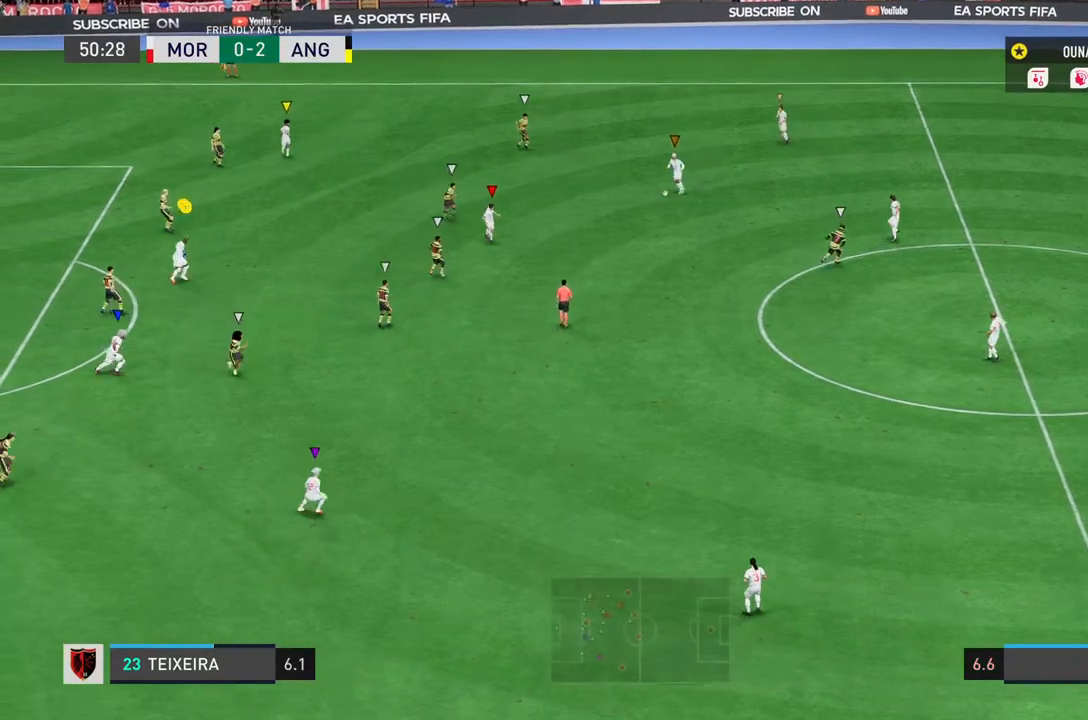
{"dt_ms": 500, "buttons": [], "left_stick": "left", "right_stick": "center", "events": [[400, "left_stick", "left"]]}